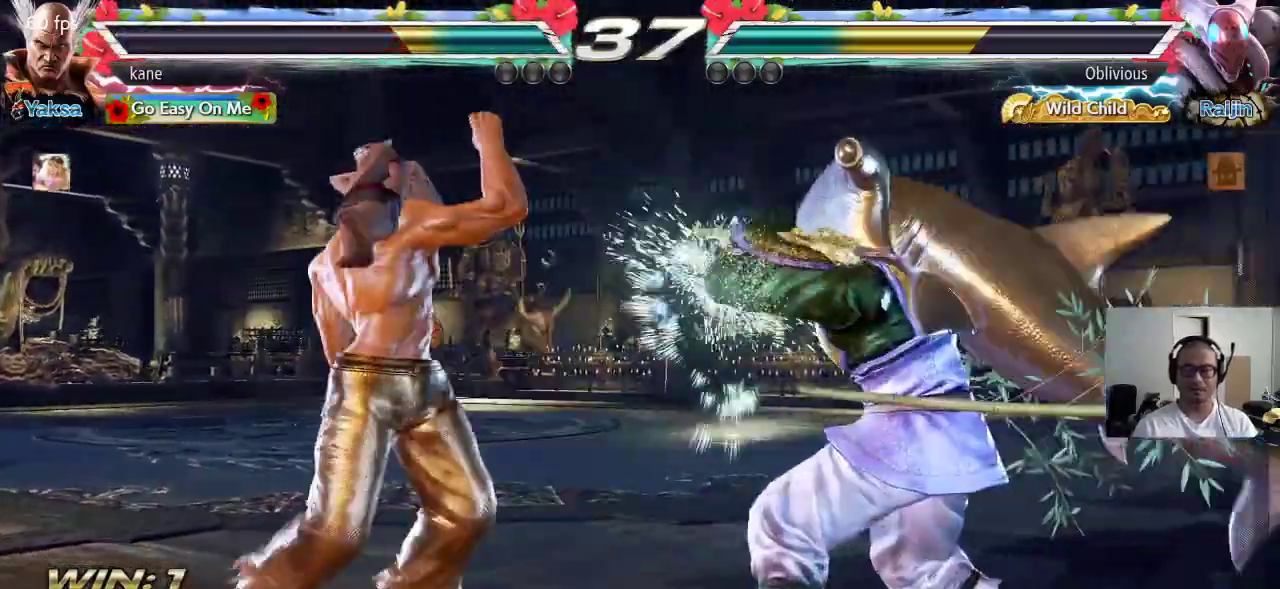
Gameplay with a controller (arcade stick); each line is a JSON object with the inputs held at the frame after it. "events" lists button and stick changes between this image and that frame as [ms after this image, input, new state], when the widget could be followed in between. Not read: L3 R3.
{"buttons": [], "left_stick": "left", "events": [[133, "left_stick", "left"], [200, "left_stick", "center"], [267, "left_stick", "left"]]}
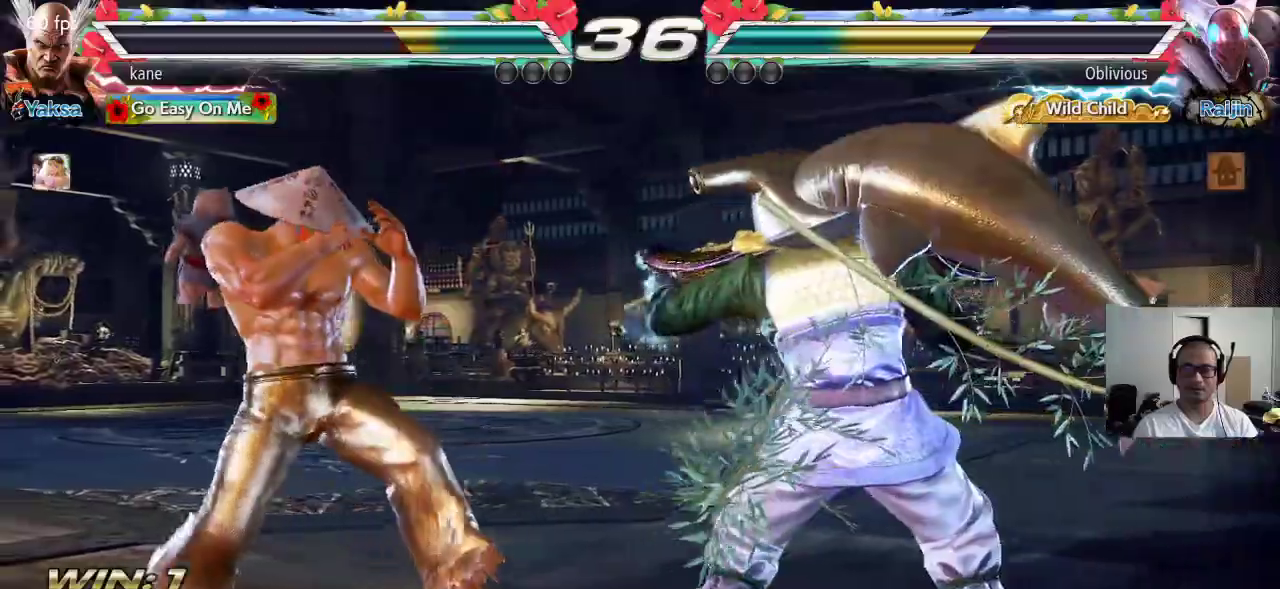
{"buttons": ["TRIANGLE"], "left_stick": "left", "events": [[467, "TRIANGLE", "down"]]}
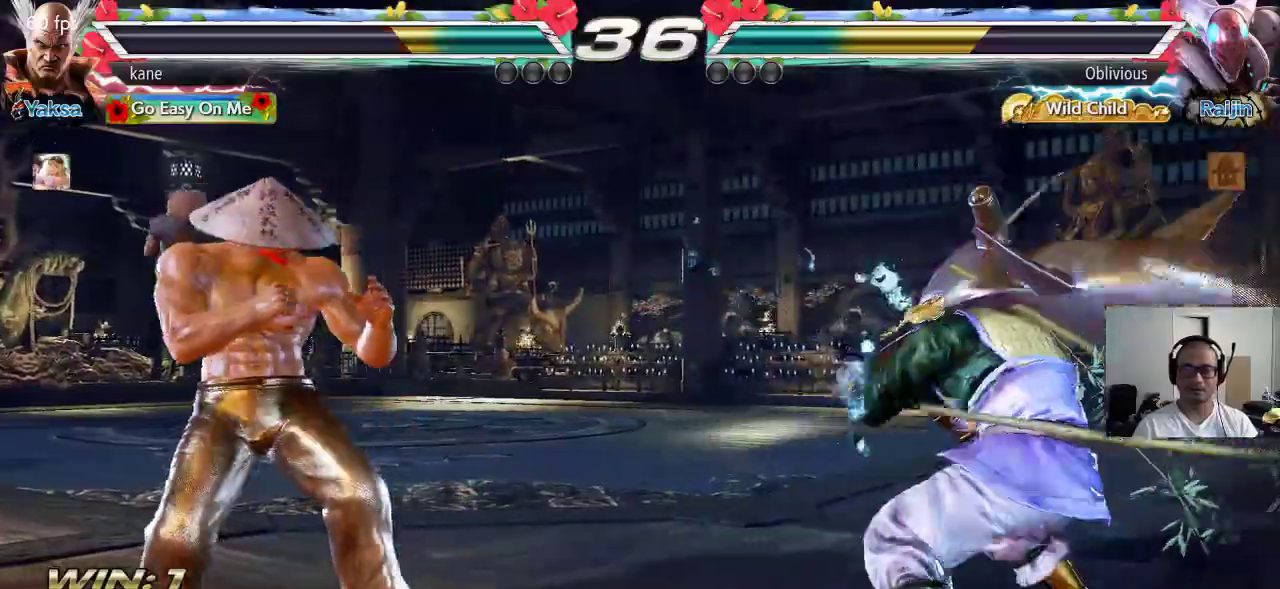
{"buttons": [], "left_stick": "left", "events": [[83, "TRIANGLE", "up"]]}
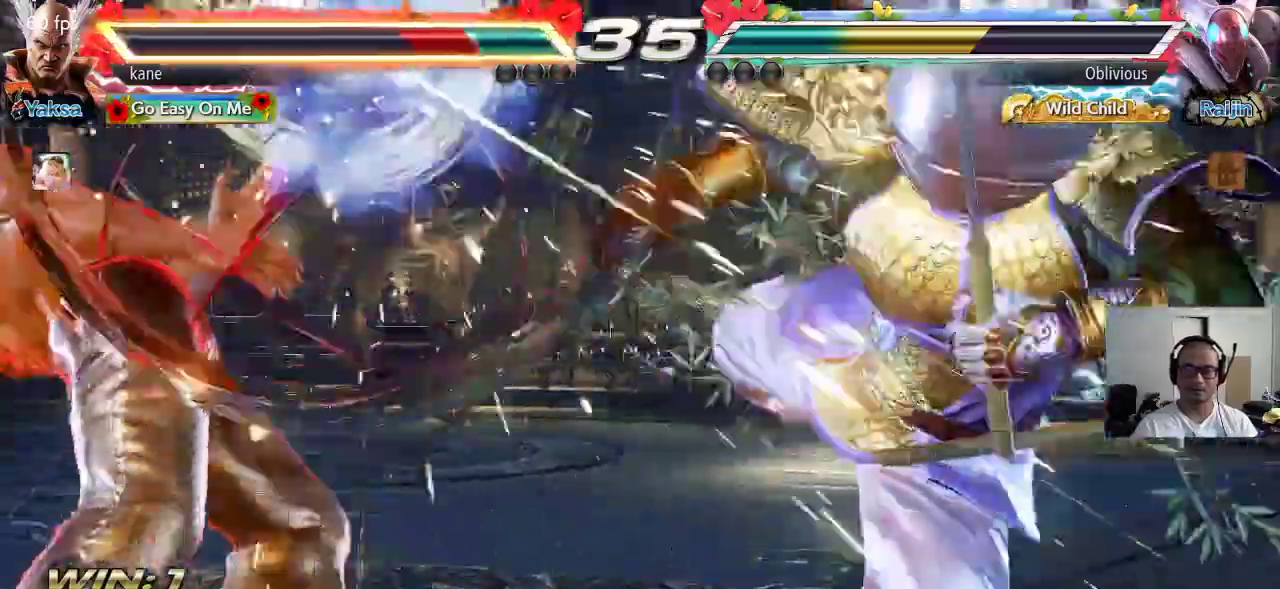
{"buttons": [], "left_stick": "center", "events": [[183, "left_stick", "center"]]}
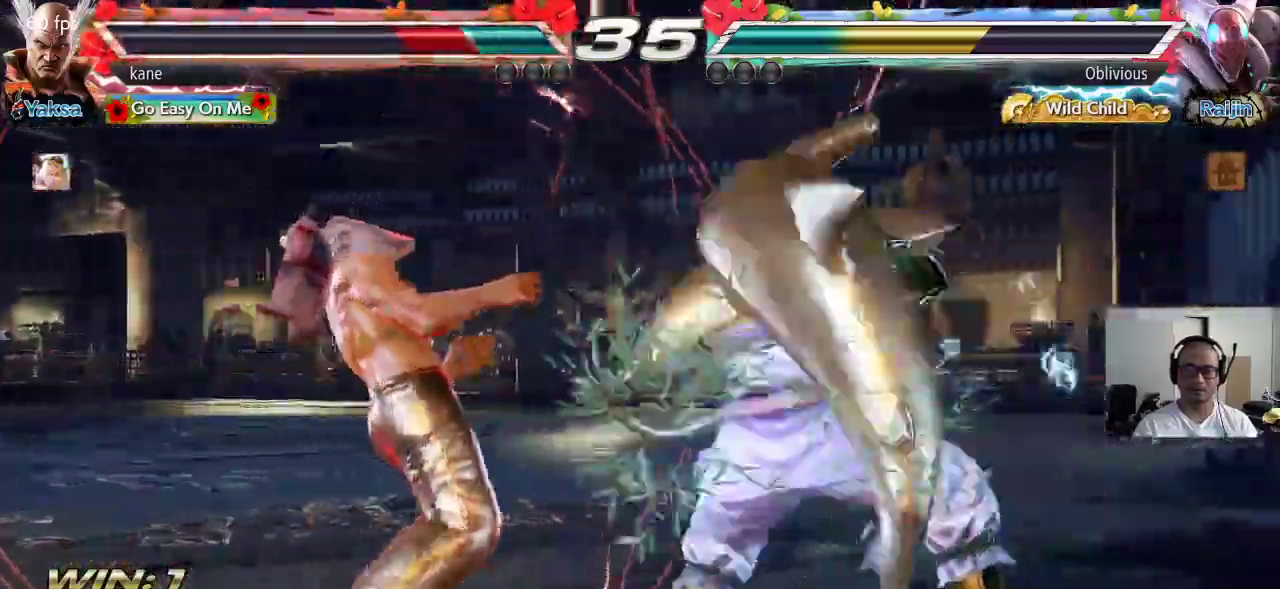
{"buttons": [], "left_stick": "center", "events": []}
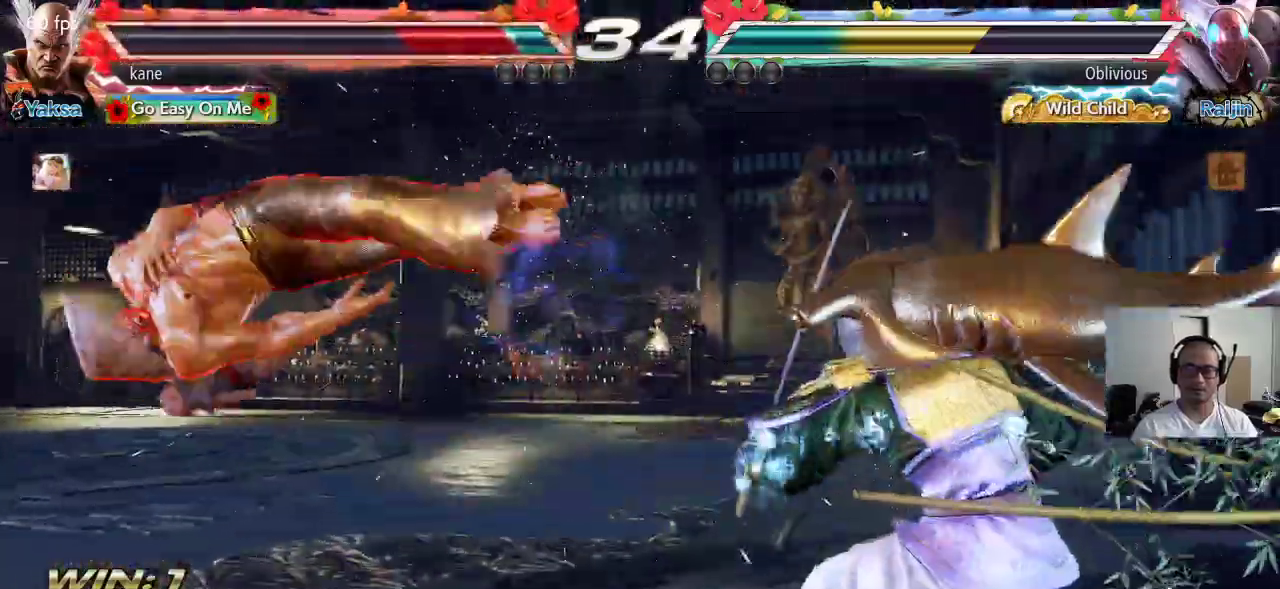
{"buttons": ["TRIANGLE"], "left_stick": "center", "events": [[233, "SQUARE", "down"], [300, "TRIANGLE", "down"], [317, "SQUARE", "up"], [367, "TRIANGLE", "up"], [400, "SQUARE", "down"], [467, "TRIANGLE", "down"], [483, "SQUARE", "up"]]}
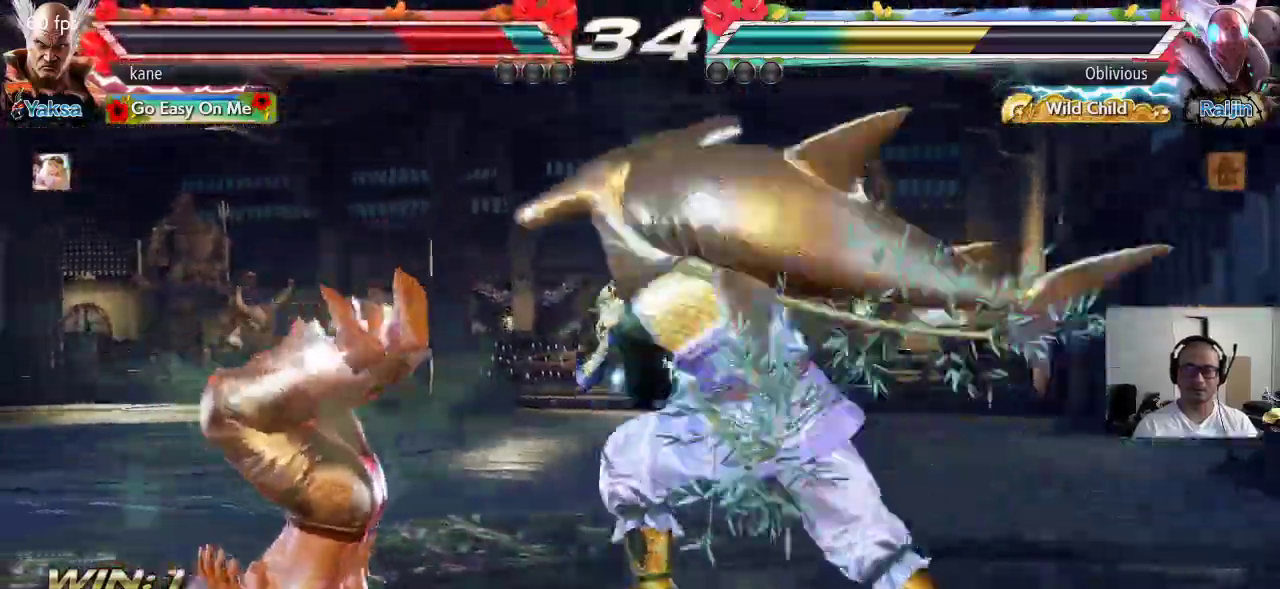
{"buttons": ["SQUARE", "TRIANGLE"], "left_stick": "center", "events": [[50, "TRIANGLE", "up"], [67, "SQUARE", "down"], [117, "TRIANGLE", "down"], [167, "SQUARE", "up"], [217, "TRIANGLE", "up"], [233, "SQUARE", "down"], [300, "TRIANGLE", "down"], [333, "SQUARE", "up"], [400, "TRIANGLE", "up"], [433, "SQUARE", "down"], [483, "TRIANGLE", "down"]]}
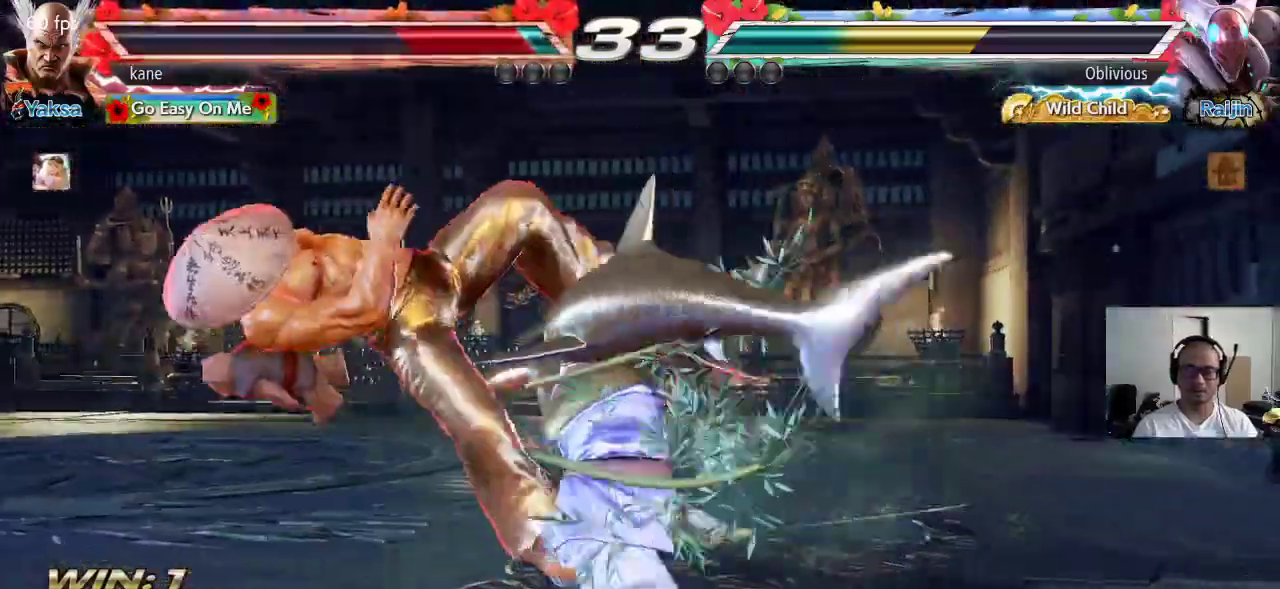
{"buttons": [], "left_stick": "center", "events": [[17, "SQUARE", "up"], [83, "TRIANGLE", "up"], [117, "SQUARE", "down"], [167, "TRIANGLE", "down"], [217, "SQUARE", "up"], [317, "TRIANGLE", "up"]]}
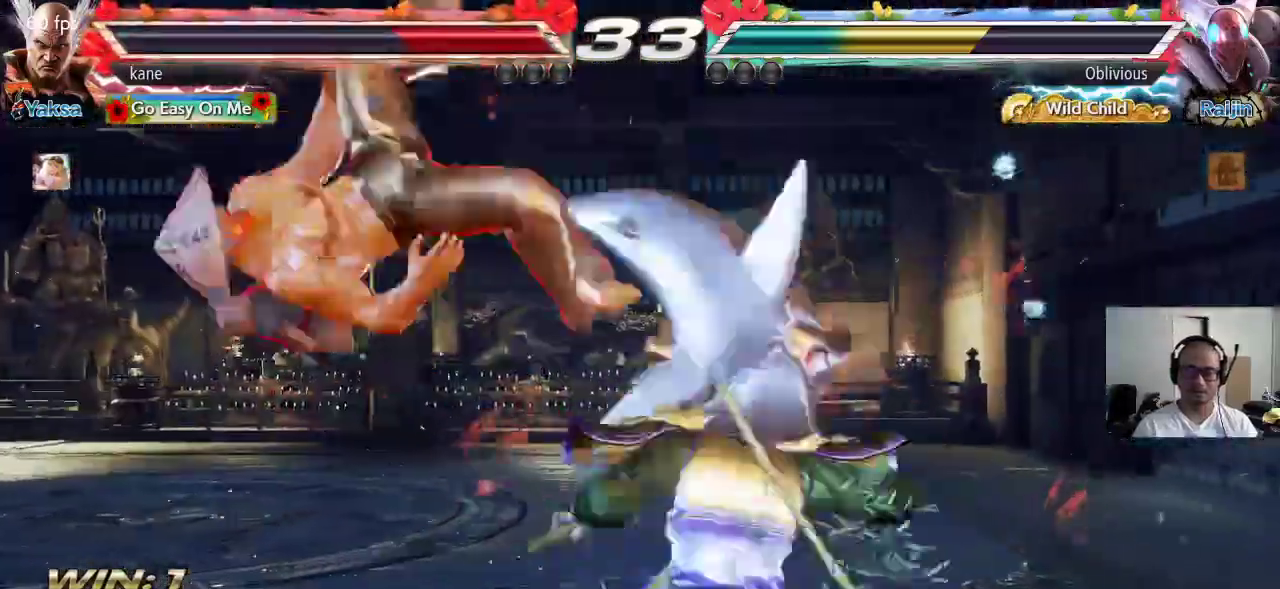
{"buttons": ["TRIANGLE"], "left_stick": "center", "events": [[67, "SQUARE", "down"], [133, "TRIANGLE", "down"], [150, "SQUARE", "up"], [200, "TRIANGLE", "up"], [217, "SQUARE", "down"], [283, "TRIANGLE", "down"], [317, "SQUARE", "up"], [367, "SQUARE", "down"], [367, "TRIANGLE", "up"], [433, "TRIANGLE", "down"], [483, "SQUARE", "up"]]}
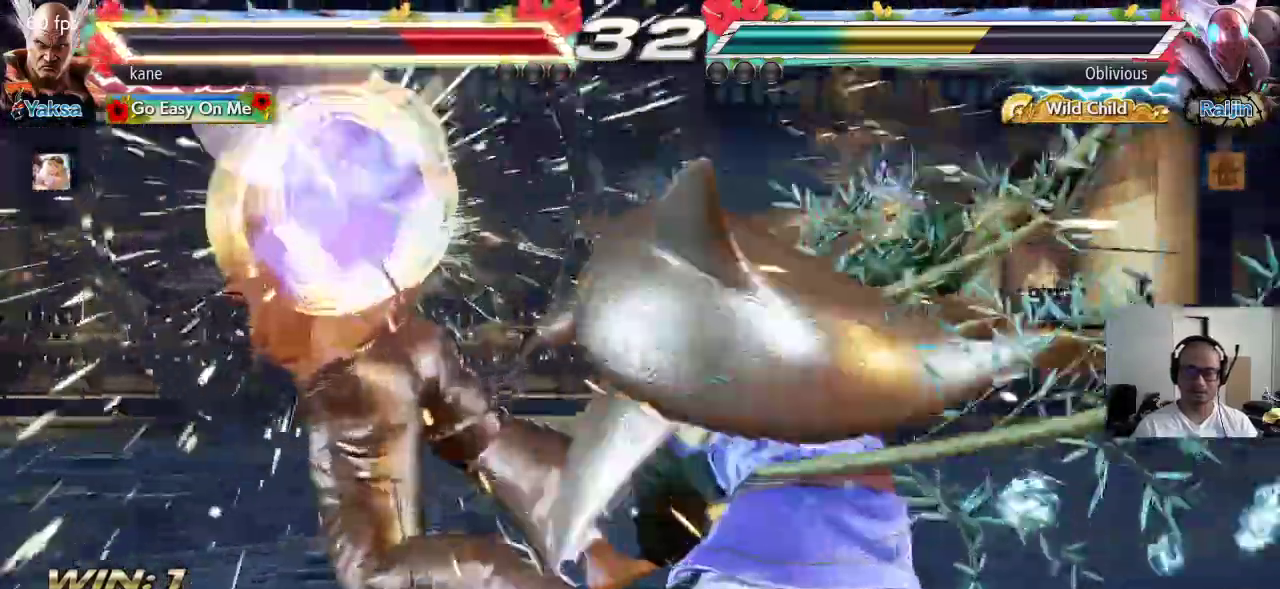
{"buttons": ["SQUARE", "TRIANGLE"], "left_stick": "center", "events": [[100, "TRIANGLE", "up"], [433, "SQUARE", "down"], [483, "TRIANGLE", "down"]]}
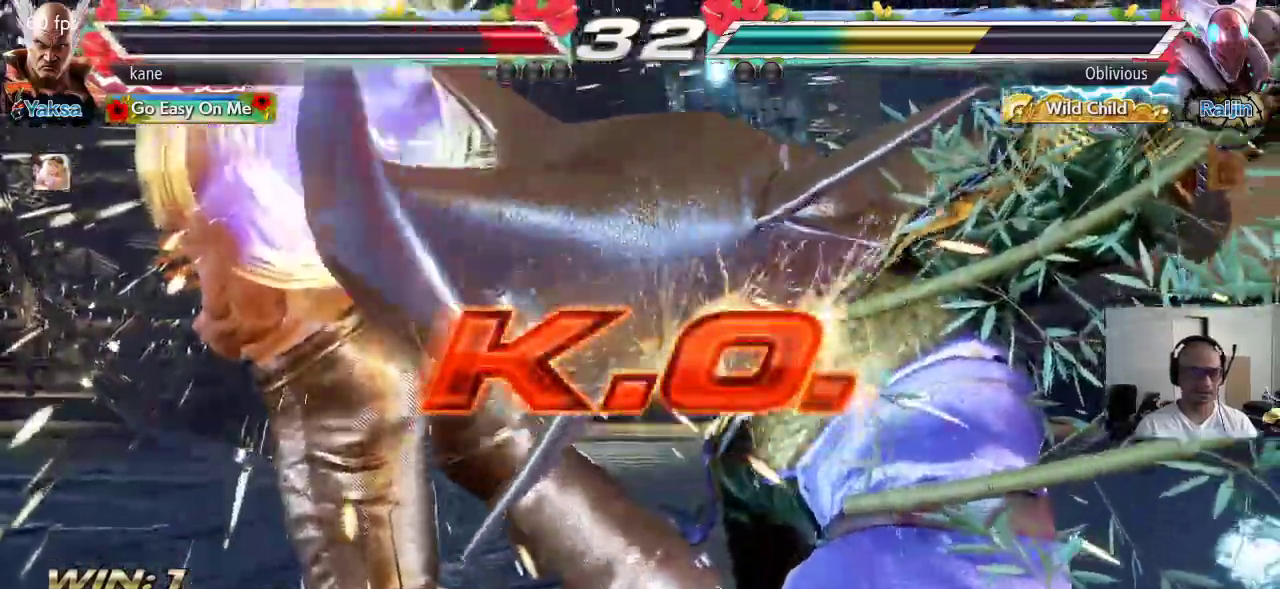
{"buttons": [], "left_stick": "center", "events": [[50, "SQUARE", "up"], [67, "TRIANGLE", "up"], [167, "CROSS", "down"], [200, "CIRCLE", "down"], [267, "CROSS", "up"], [317, "CIRCLE", "up"]]}
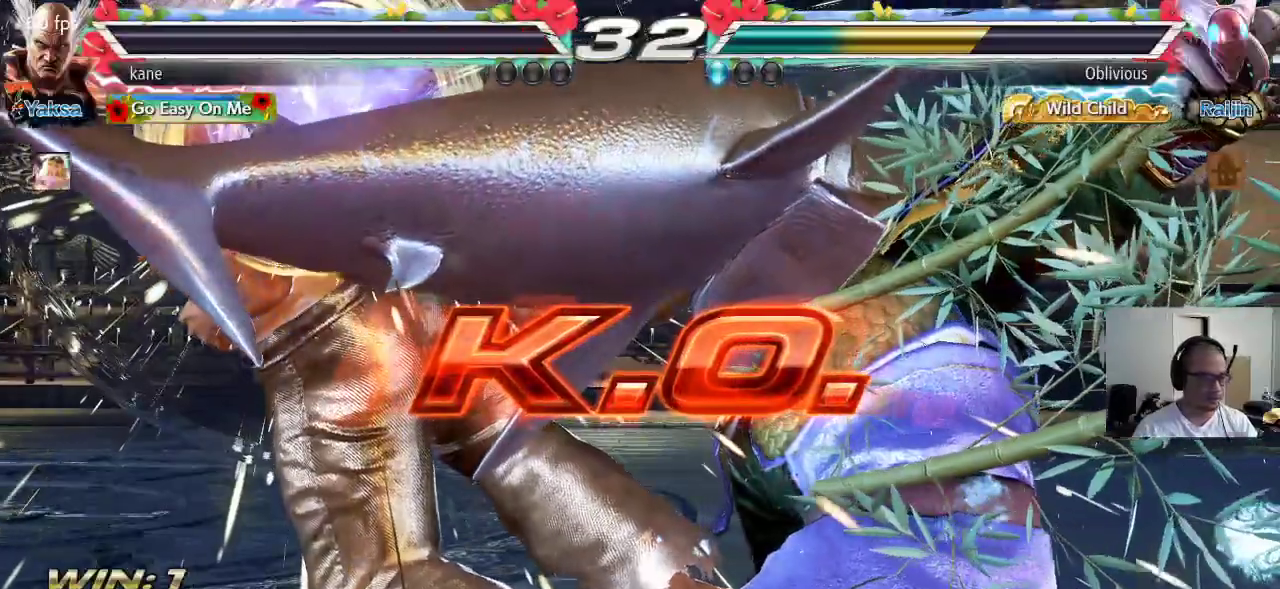
{"buttons": [], "left_stick": "center", "events": []}
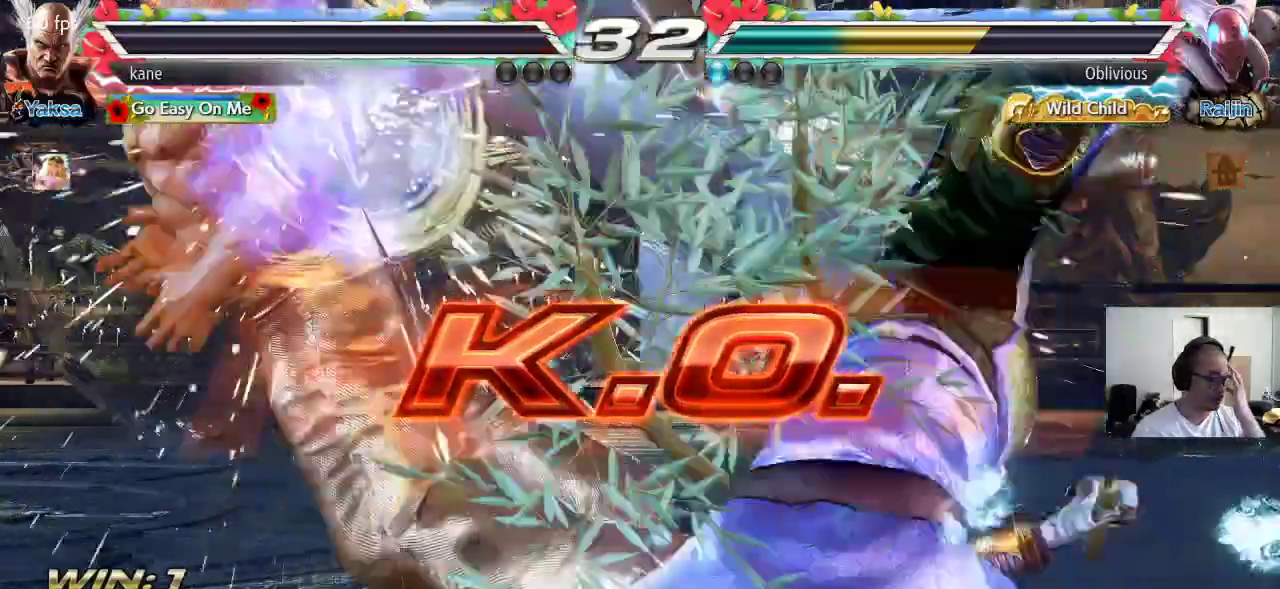
{"buttons": [], "left_stick": "center", "events": []}
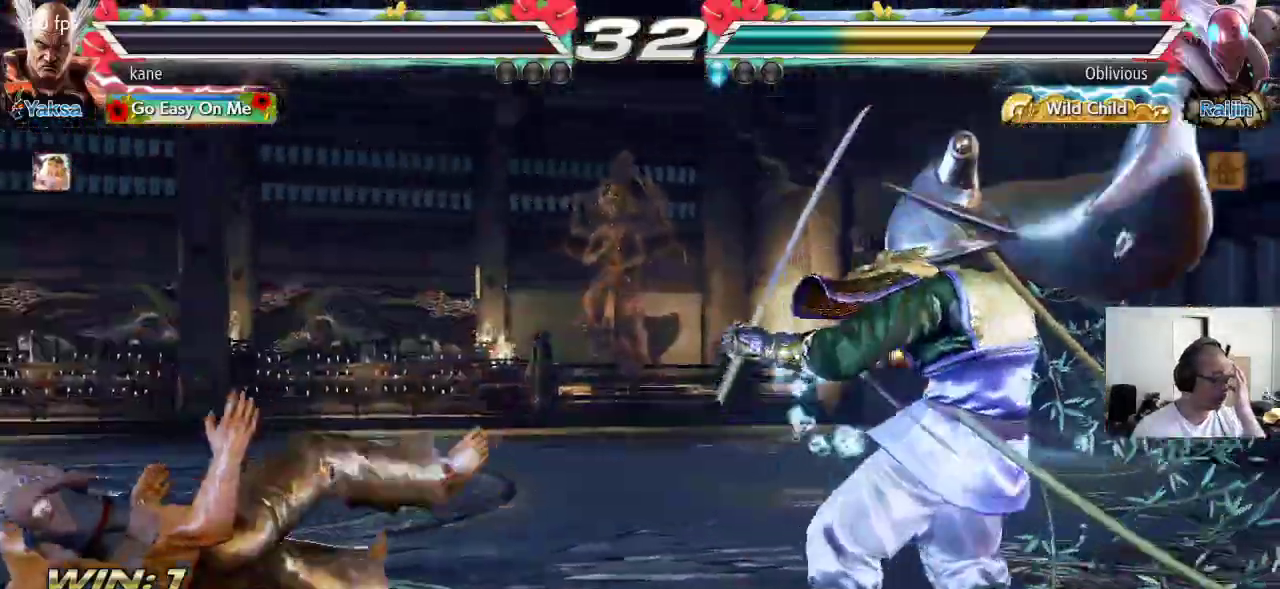
{"buttons": [], "left_stick": "center", "events": []}
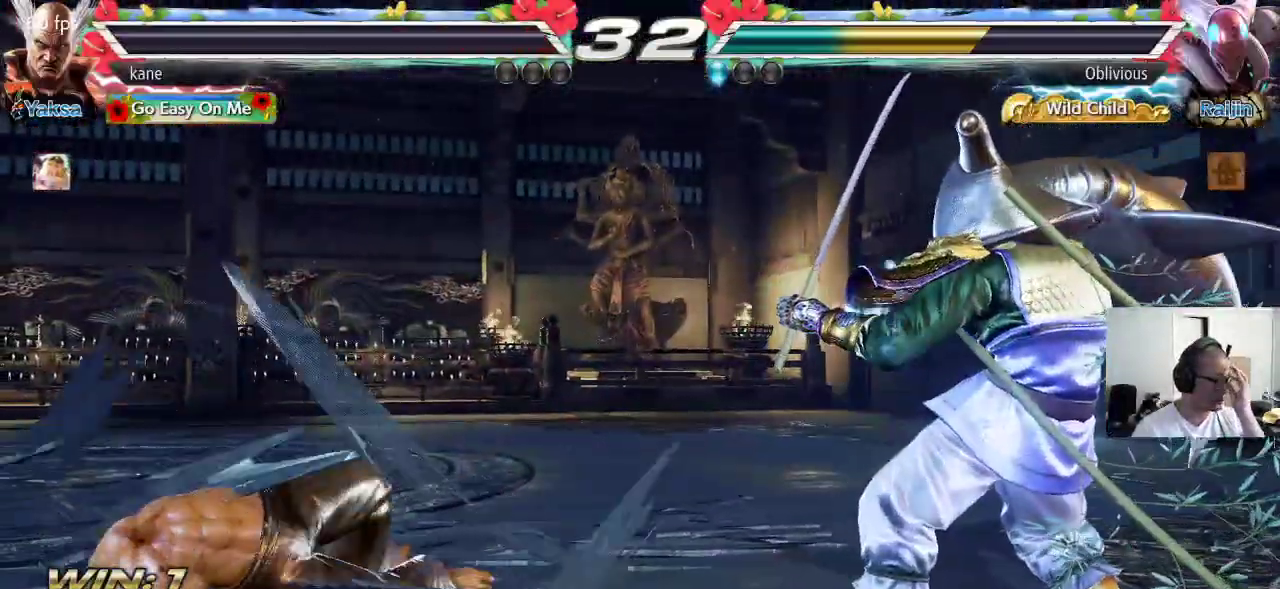
{"buttons": [], "left_stick": "center", "events": []}
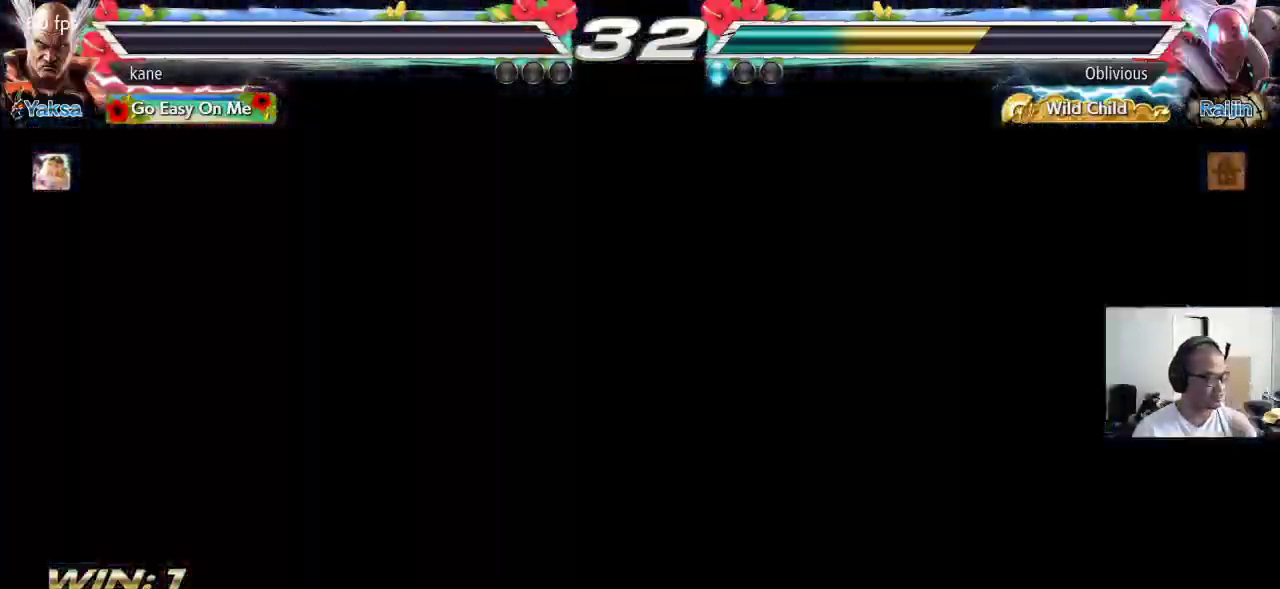
{"buttons": [], "left_stick": "center", "events": []}
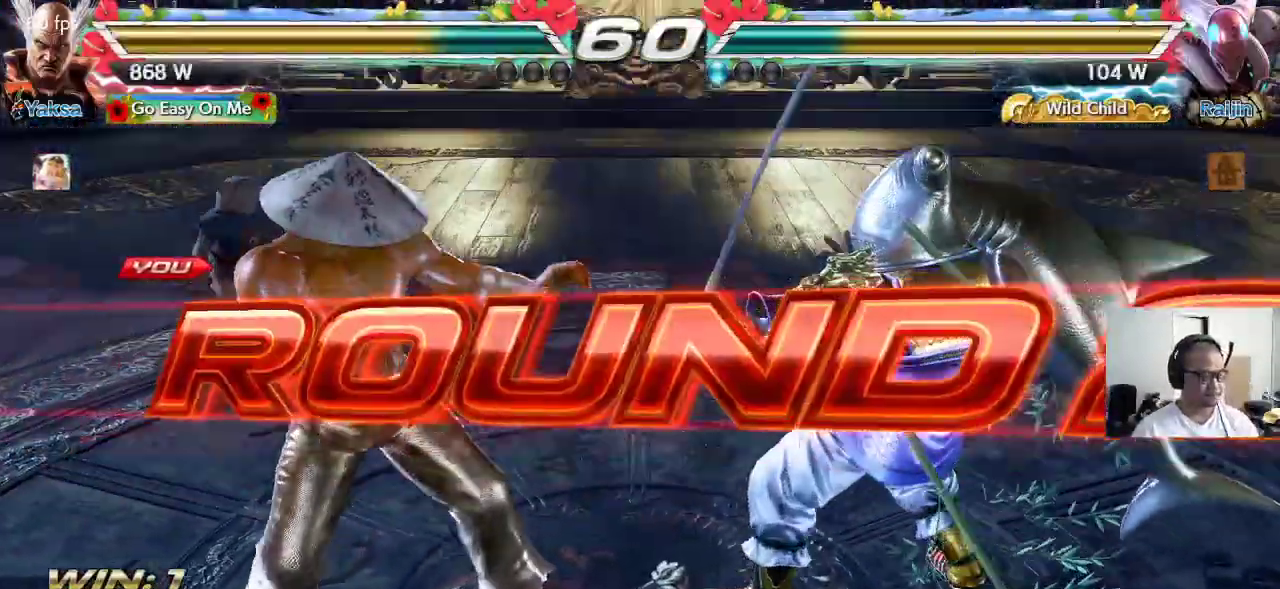
{"buttons": [], "left_stick": "center", "events": []}
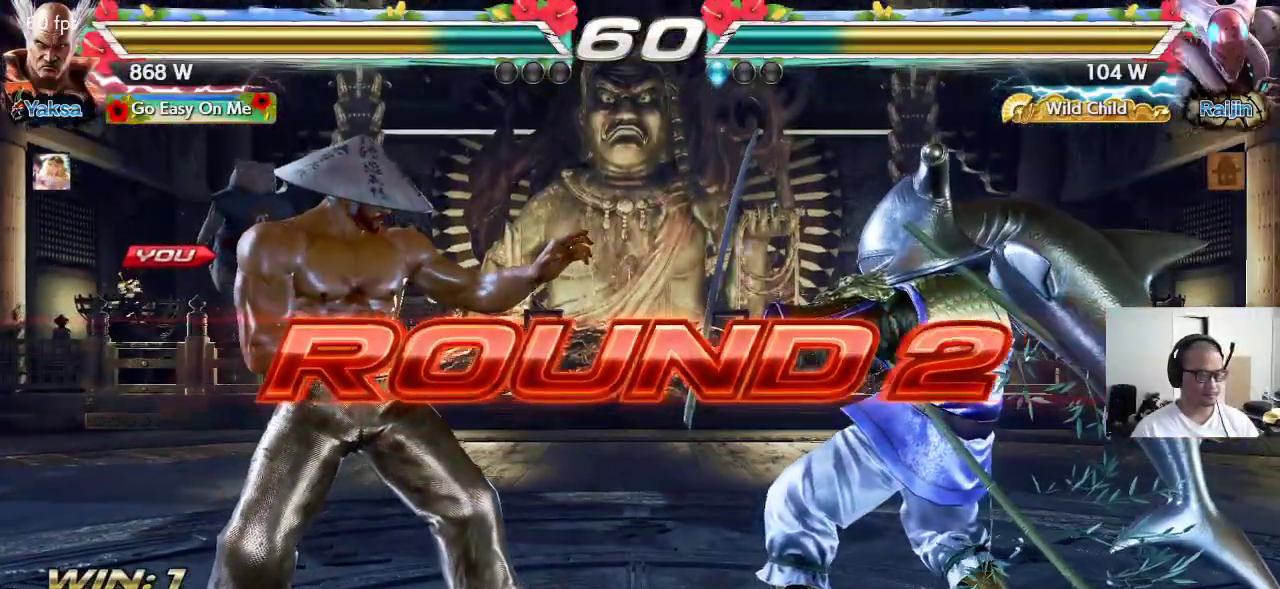
{"buttons": ["CROSS"], "left_stick": "center", "events": [[217, "TRIANGLE", "down"], [300, "TRIANGLE", "up"], [333, "CROSS", "down"], [400, "TRIANGLE", "down"], [433, "CROSS", "up"], [483, "CROSS", "down"], [483, "TRIANGLE", "up"]]}
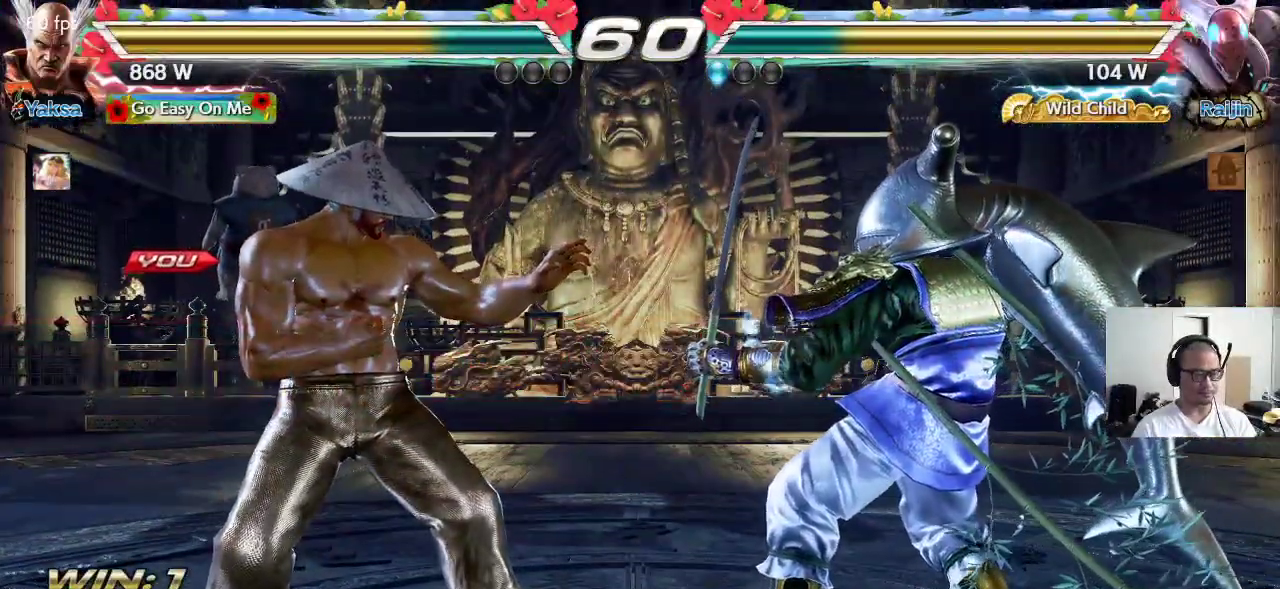
{"buttons": ["CROSS", "SQUARE"], "left_stick": "center", "events": [[67, "CROSS", "up"], [67, "TRIANGLE", "down"], [150, "CROSS", "down"], [150, "TRIANGLE", "up"], [233, "CROSS", "up"], [233, "TRIANGLE", "down"], [317, "CROSS", "down"], [317, "TRIANGLE", "up"], [383, "TRIANGLE", "down"], [400, "CROSS", "up"], [467, "TRIANGLE", "up"], [483, "CROSS", "down"], [483, "SQUARE", "down"]]}
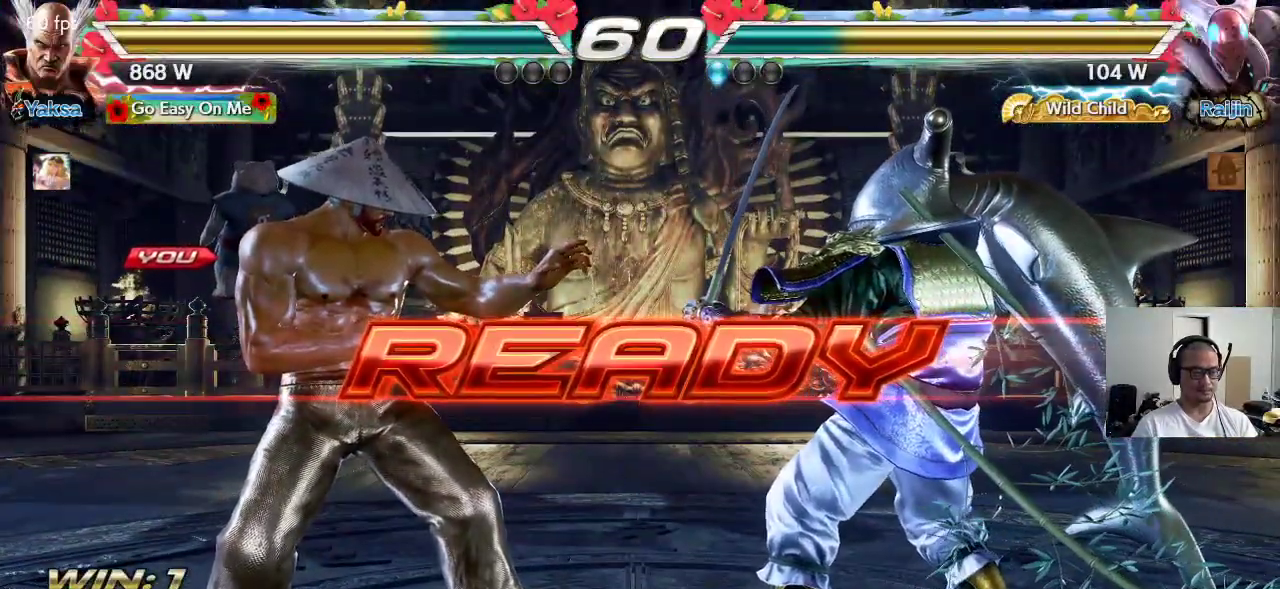
{"buttons": [], "left_stick": "center", "events": [[50, "TRIANGLE", "down"], [67, "CROSS", "up"], [67, "SQUARE", "up"], [150, "SQUARE", "down"], [433, "SQUARE", "up"], [433, "TRIANGLE", "up"]]}
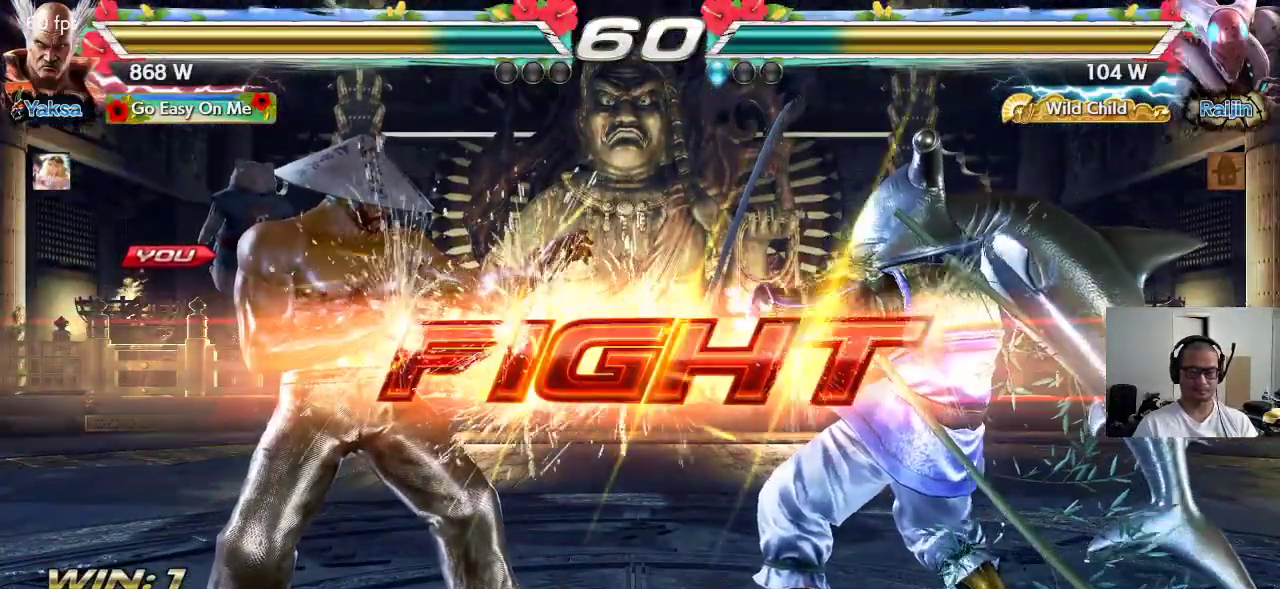
{"buttons": ["CIRCLE"], "left_stick": "center", "events": [[333, "left_stick", "up-right"], [383, "CROSS", "down"], [450, "CIRCLE", "down"], [450, "CROSS", "up"], [500, "left_stick", "center"]]}
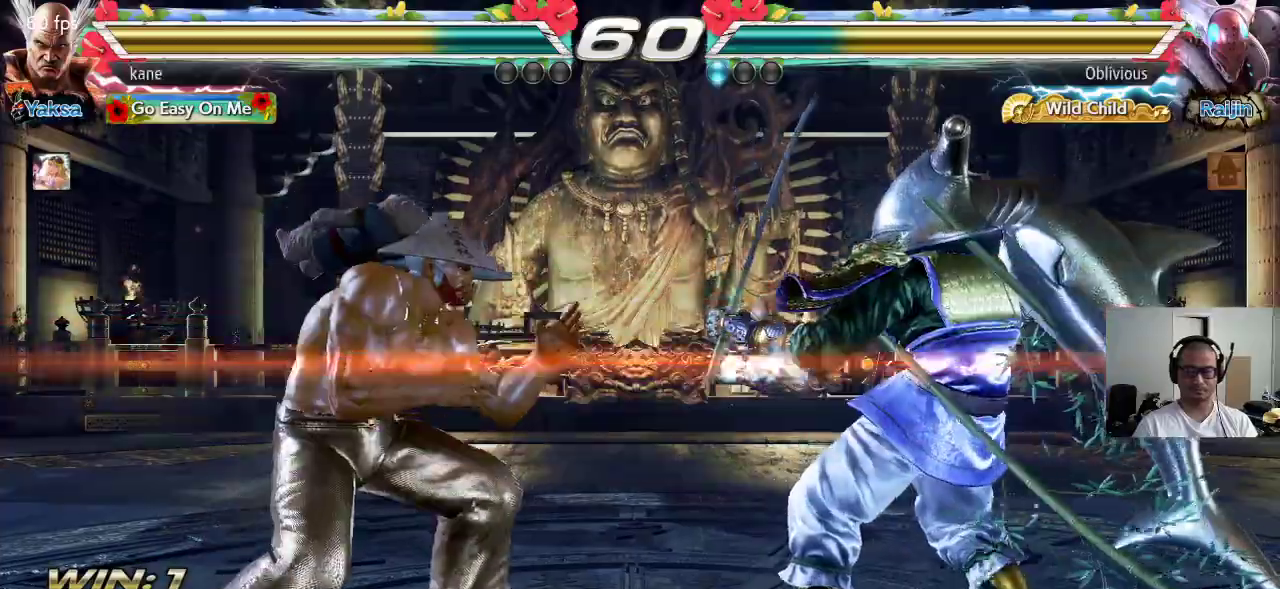
{"buttons": ["CIRCLE"], "left_stick": "center", "events": [[17, "CIRCLE", "up"], [50, "CROSS", "down"], [100, "CIRCLE", "down"], [117, "CROSS", "up"], [183, "CIRCLE", "up"], [183, "CROSS", "down"], [267, "CIRCLE", "down"], [283, "CROSS", "up"], [333, "CROSS", "down"], [350, "CIRCLE", "up"], [400, "CIRCLE", "down"], [467, "CROSS", "up"]]}
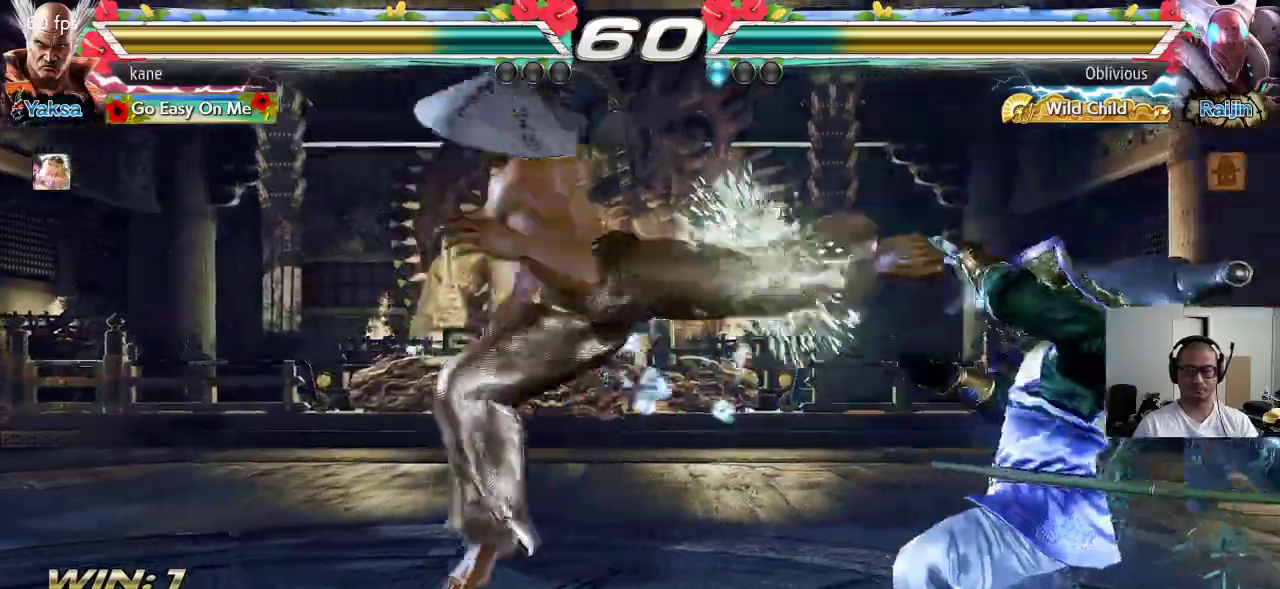
{"buttons": [], "left_stick": "center", "events": [[67, "CIRCLE", "up"]]}
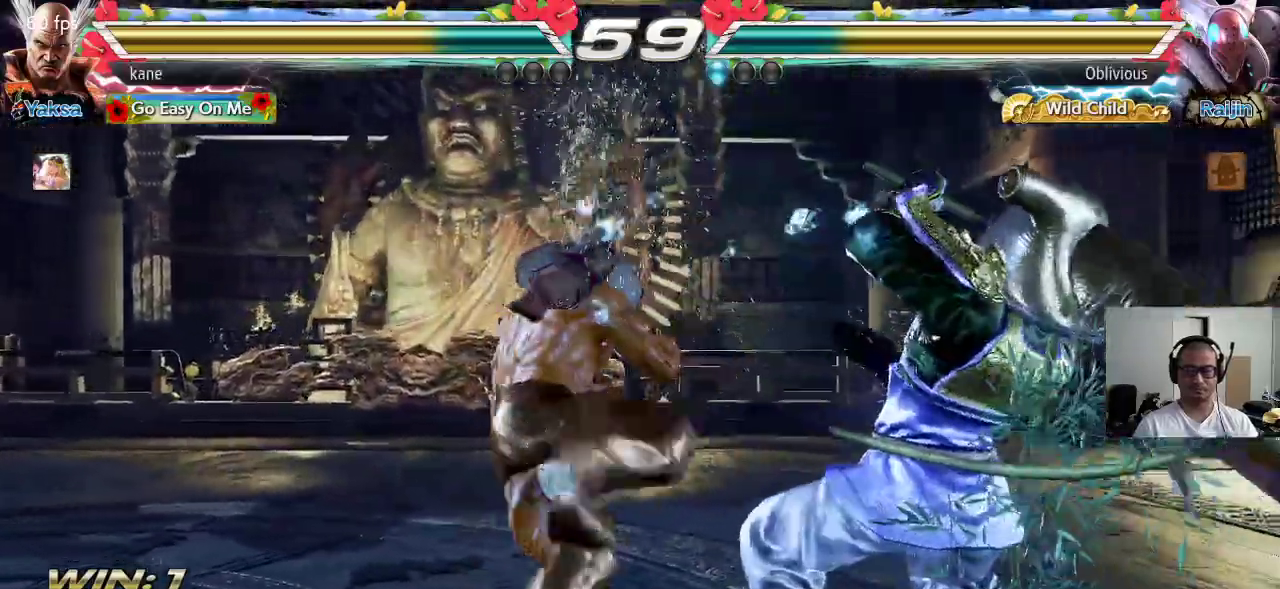
{"buttons": [], "left_stick": "down-right", "events": [[133, "left_stick", "right"], [200, "left_stick", "center"], [267, "left_stick", "right"], [417, "left_stick", "down-right"], [467, "CIRCLE", "down"], [500, "CIRCLE", "up"]]}
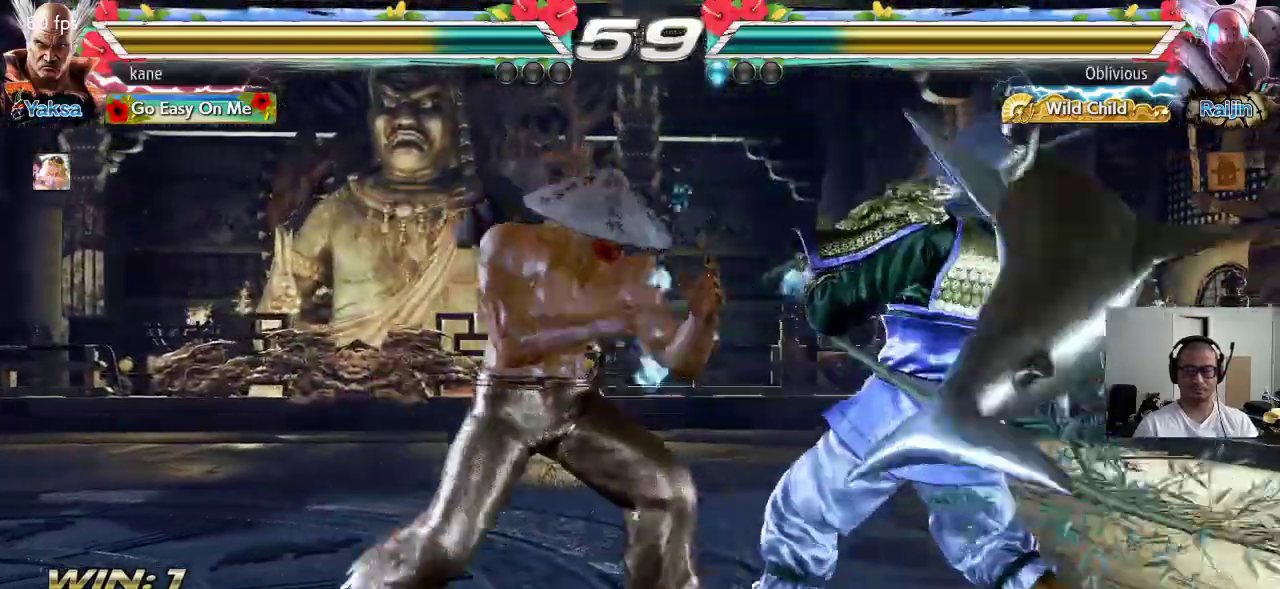
{"buttons": [], "left_stick": "center", "events": [[67, "CIRCLE", "down"], [67, "left_stick", "center"], [133, "CIRCLE", "up"]]}